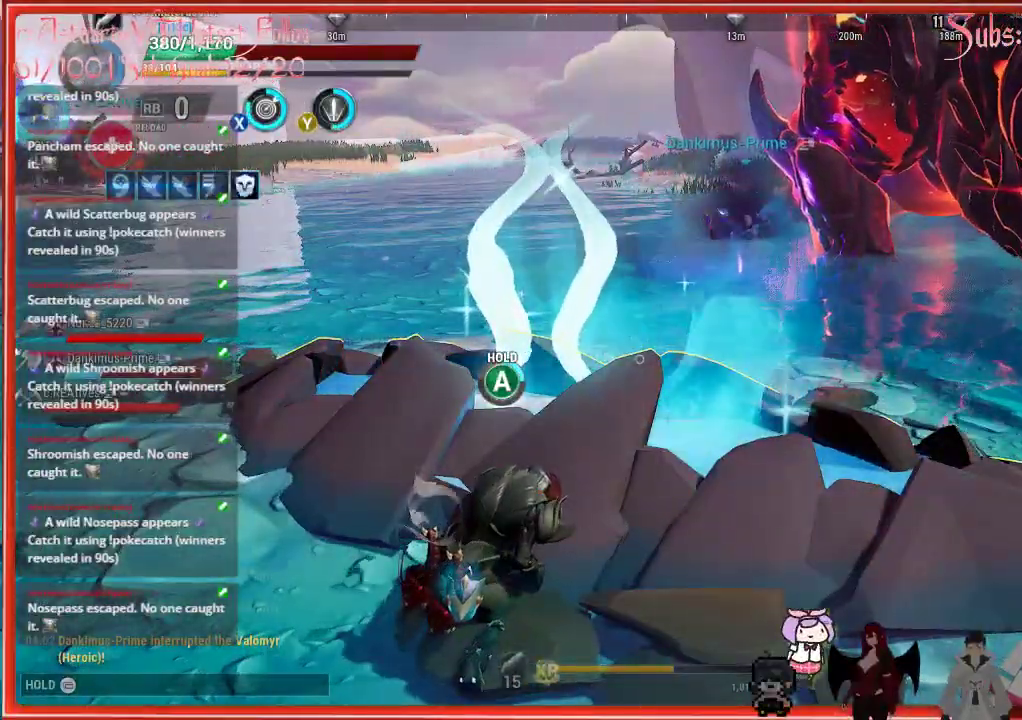
Gameplay with a controller (Xbox layout); each line is a JSON object with the inputs held at the frame after it. "events" lists button and stick changes between this image and that frame as [ms after this image, input, new state], when the widget could be followed in between.
{"buttons": ["A"], "left_stick": "center", "right_stick": "center", "events": []}
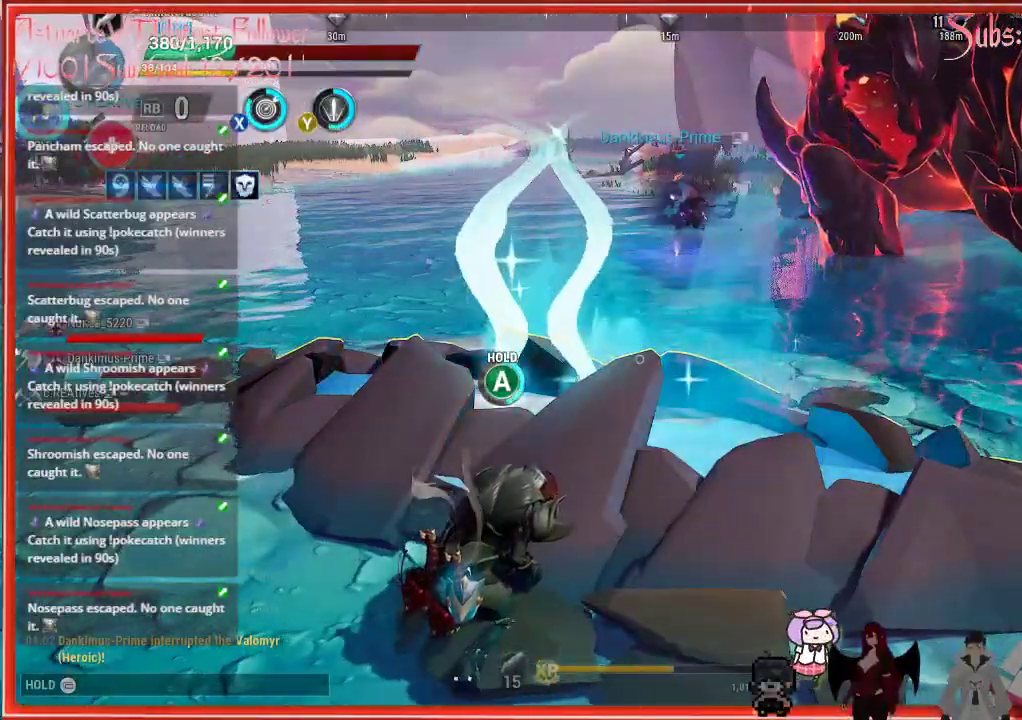
{"buttons": ["A"], "left_stick": "center", "right_stick": "center", "events": []}
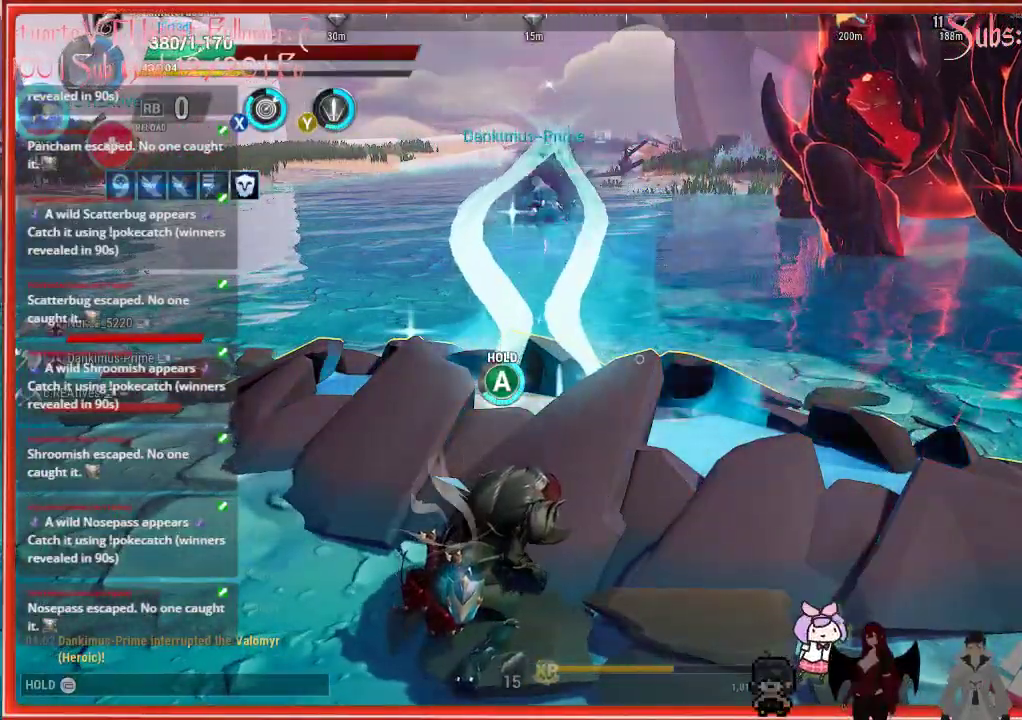
{"buttons": ["A"], "left_stick": "center", "right_stick": "center", "events": []}
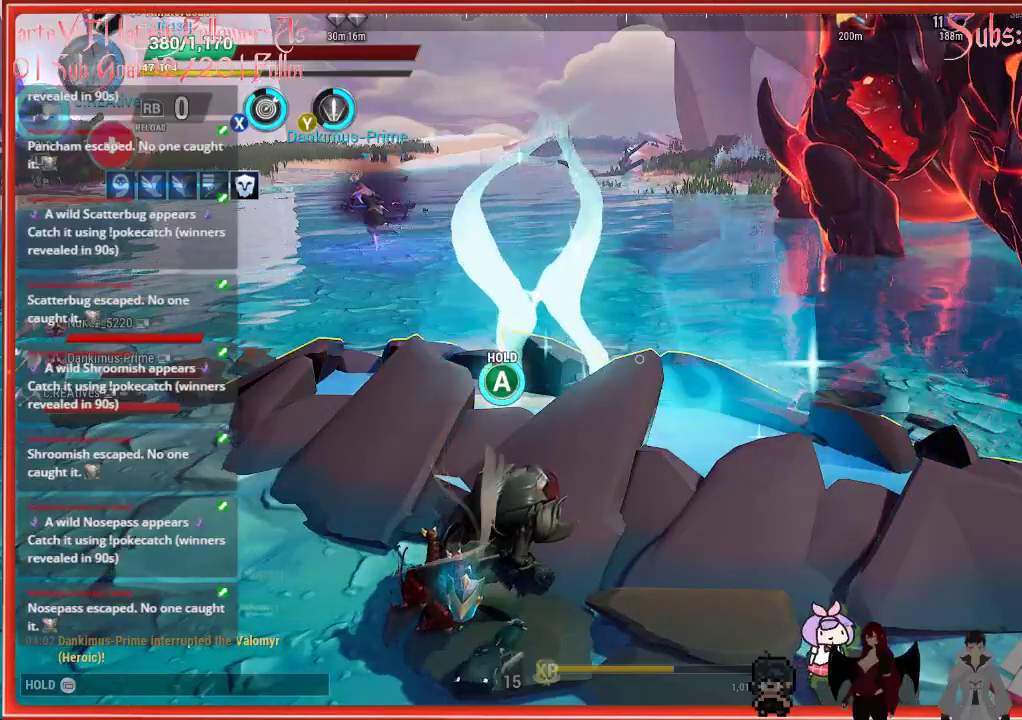
{"buttons": ["A"], "left_stick": "center", "right_stick": "center", "events": []}
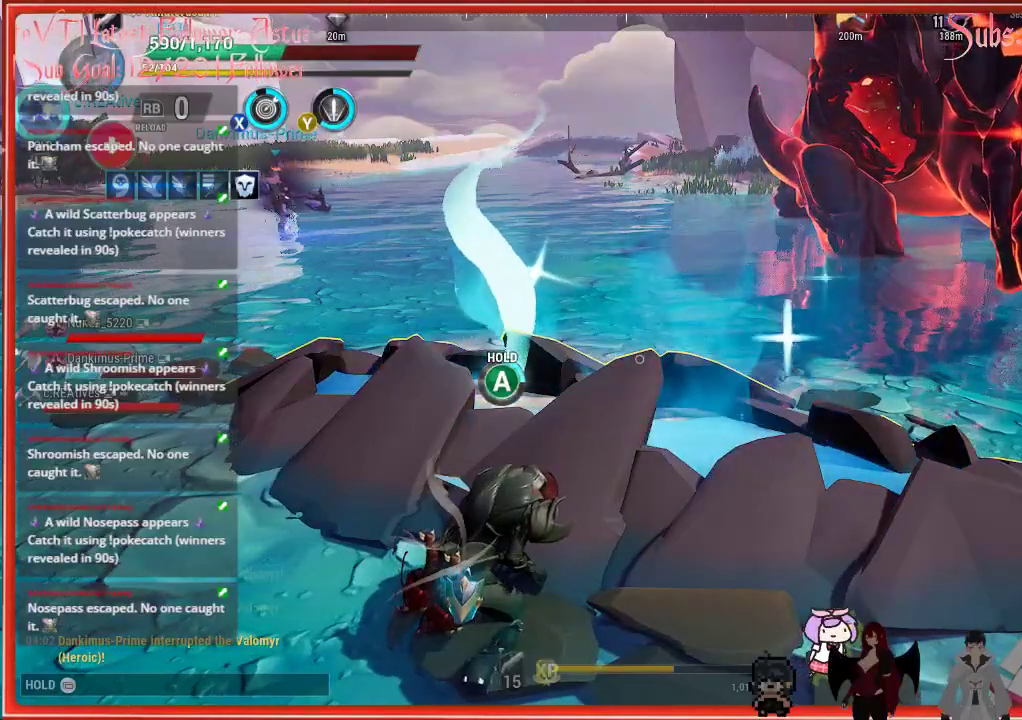
{"buttons": ["A"], "left_stick": "center", "right_stick": "center", "events": []}
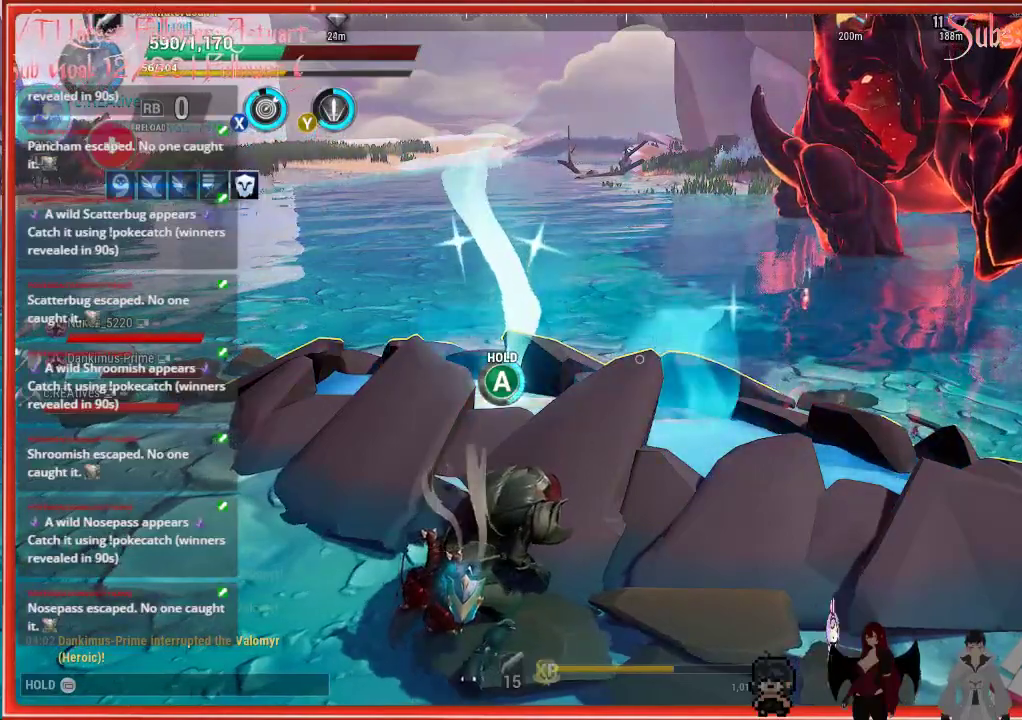
{"buttons": ["A"], "left_stick": "center", "right_stick": "center", "events": []}
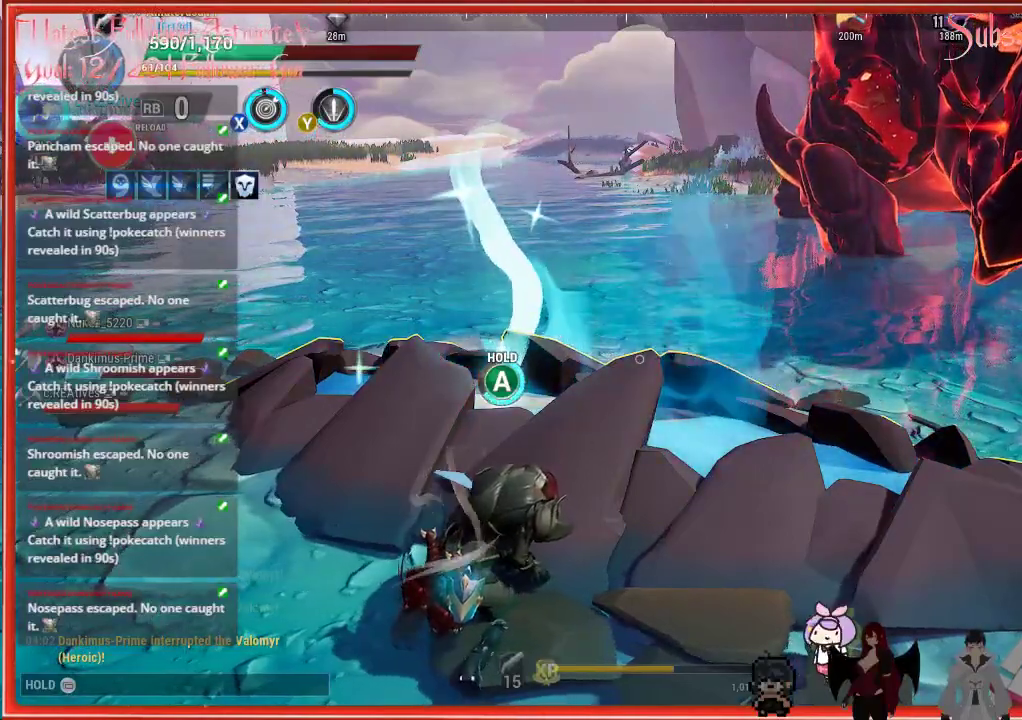
{"buttons": ["A"], "left_stick": "center", "right_stick": "center", "events": []}
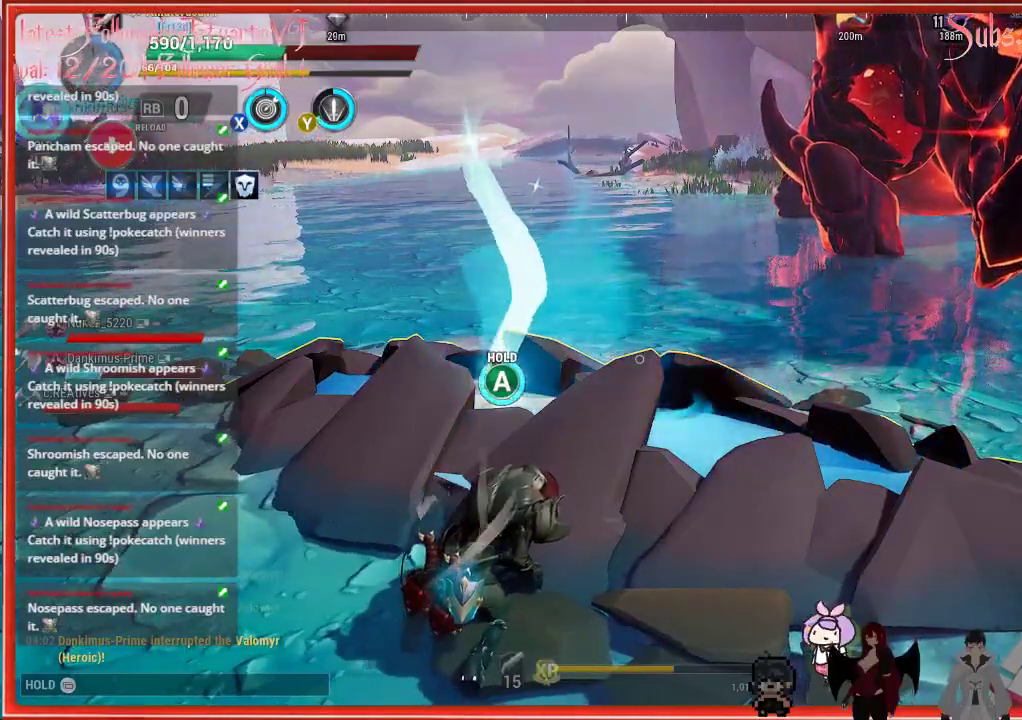
{"buttons": ["A"], "left_stick": "center", "right_stick": "center", "events": []}
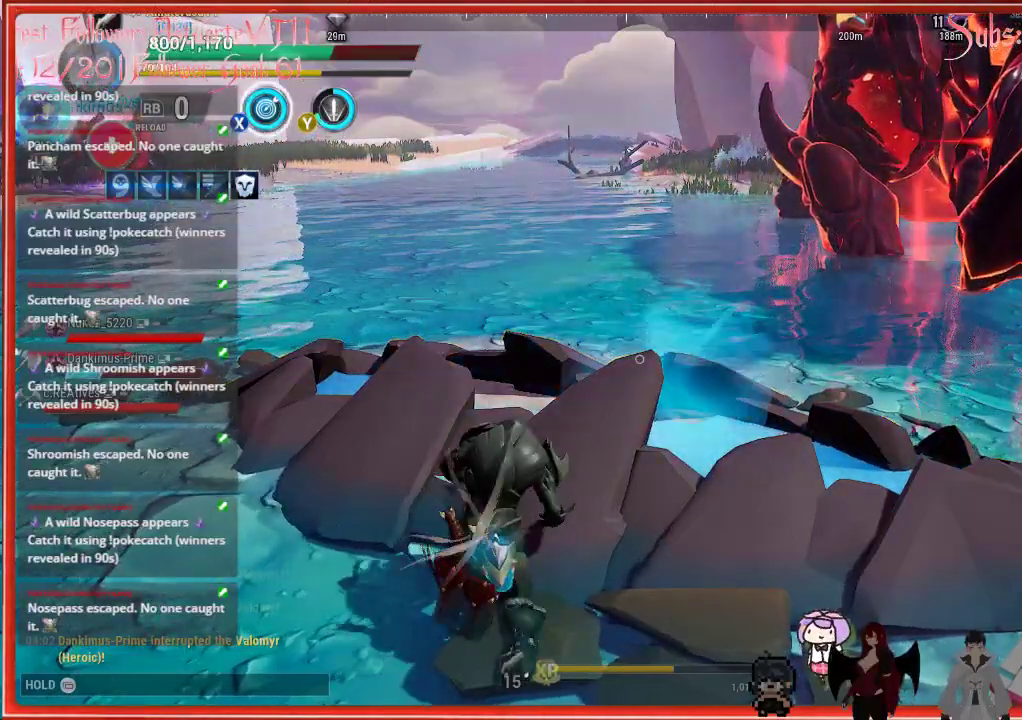
{"buttons": ["A"], "left_stick": "center", "right_stick": "center", "events": []}
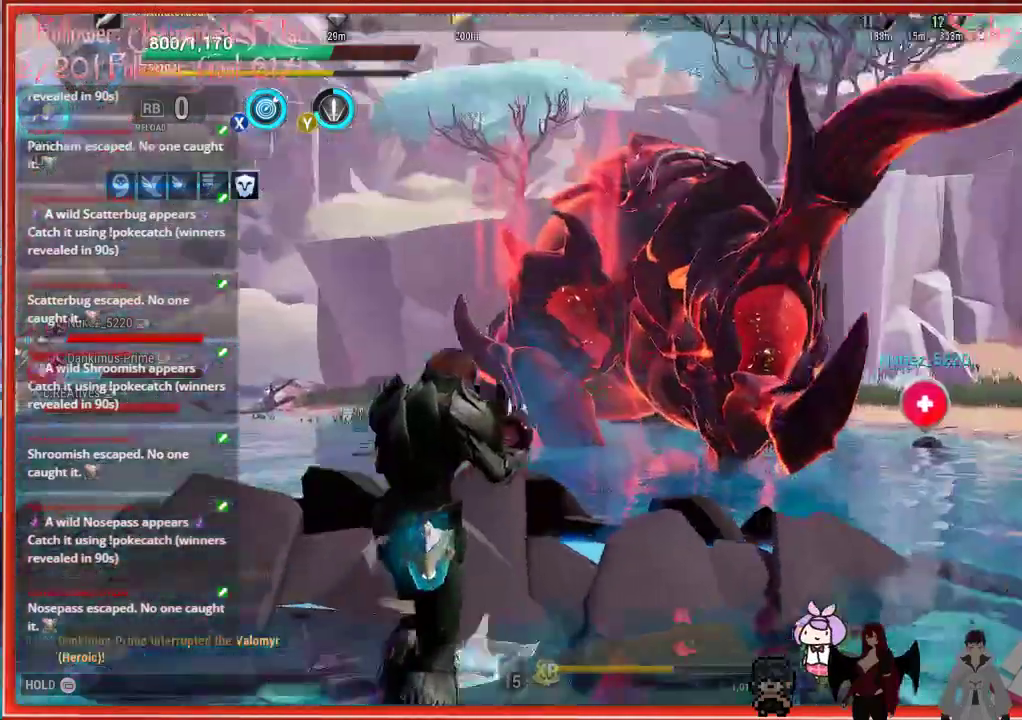
{"buttons": [], "left_stick": "center", "right_stick": "center", "events": [[133, "A", "up"]]}
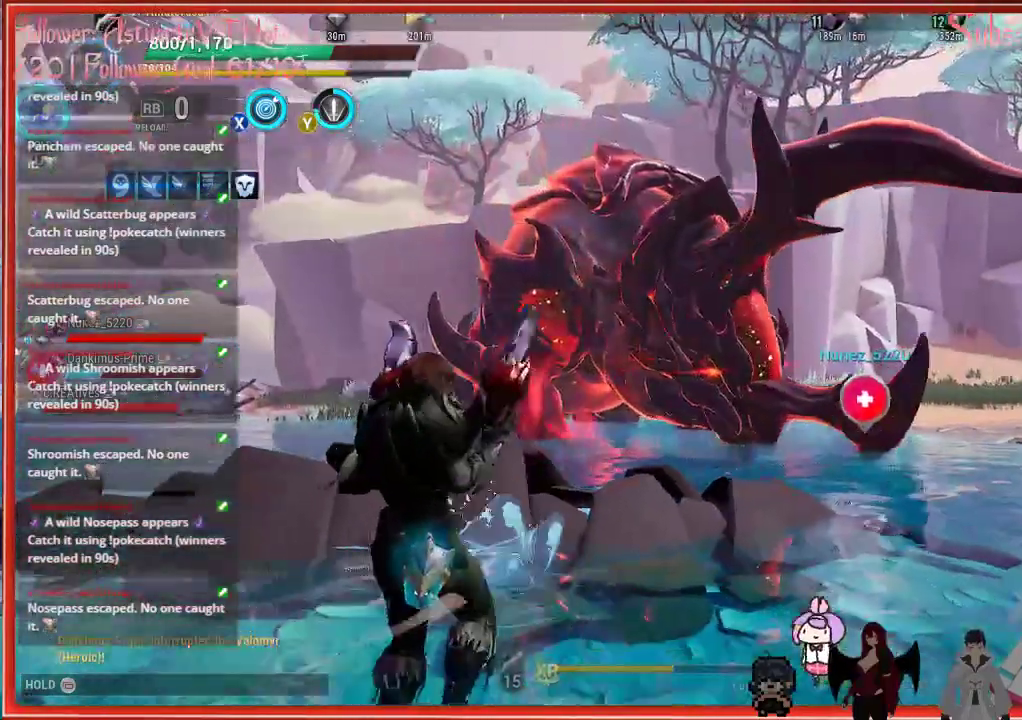
{"buttons": ["R2"], "left_stick": "down", "right_stick": "center", "events": [[17, "left_stick", "down"], [233, "R2", "down"]]}
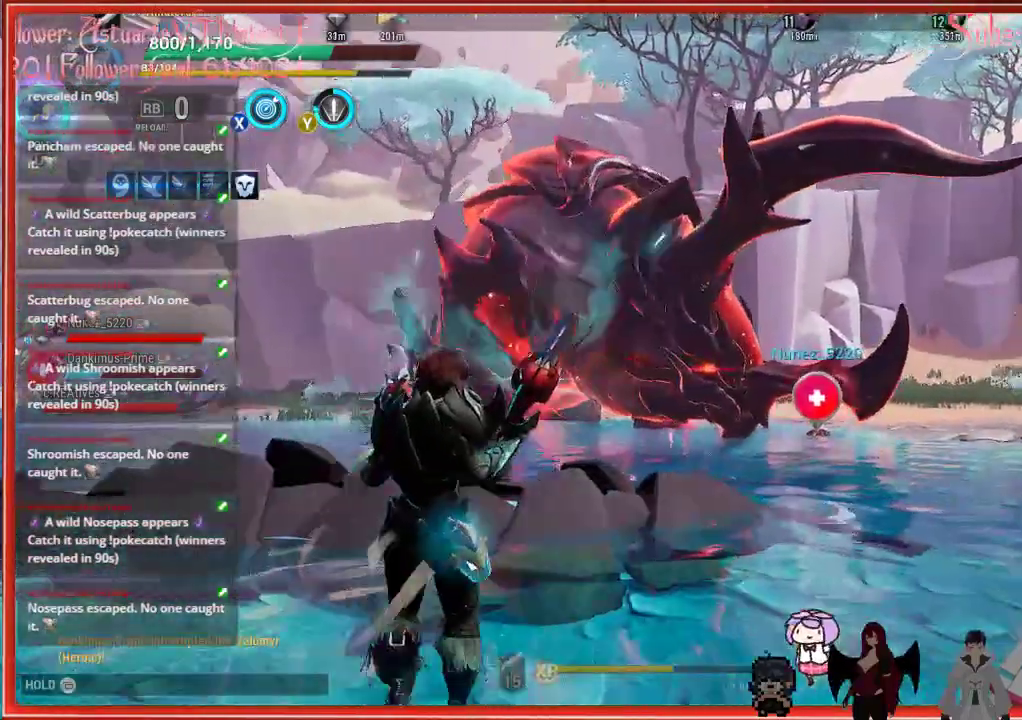
{"buttons": ["R2"], "left_stick": "down", "right_stick": "center", "events": []}
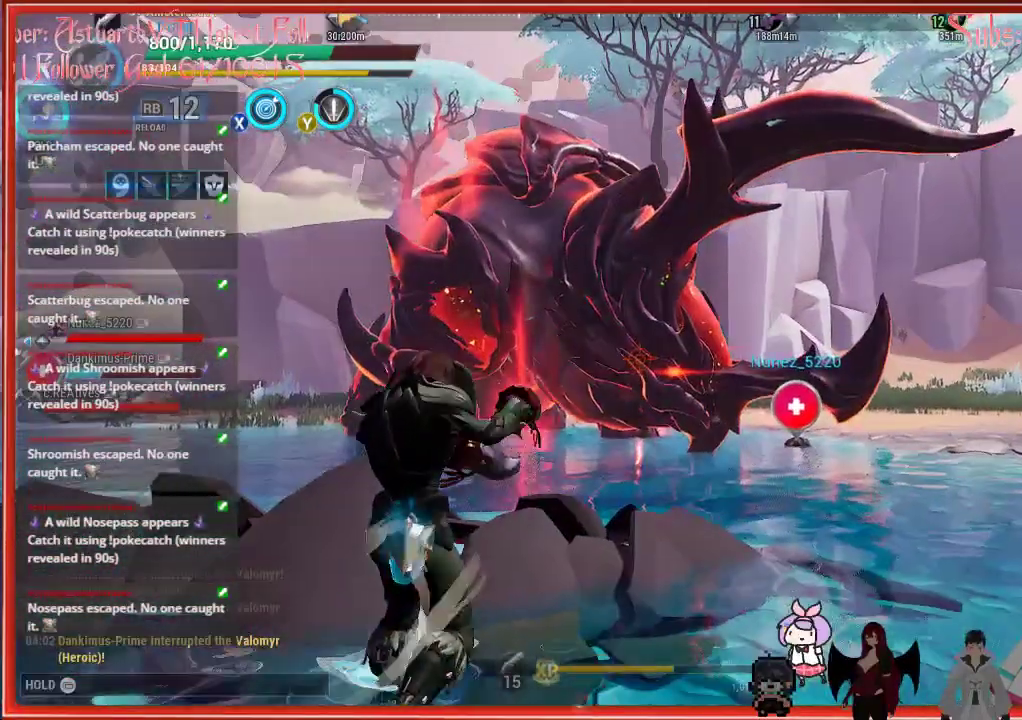
{"buttons": ["R2"], "left_stick": "down", "right_stick": "center", "events": []}
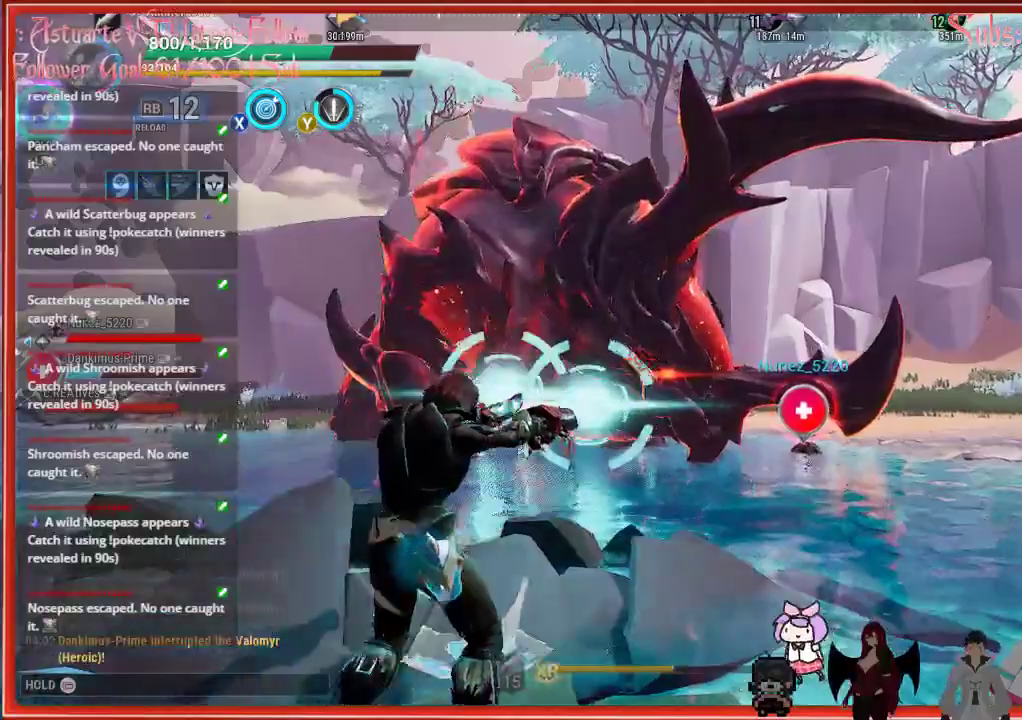
{"buttons": ["R2"], "left_stick": "down", "right_stick": "center", "events": []}
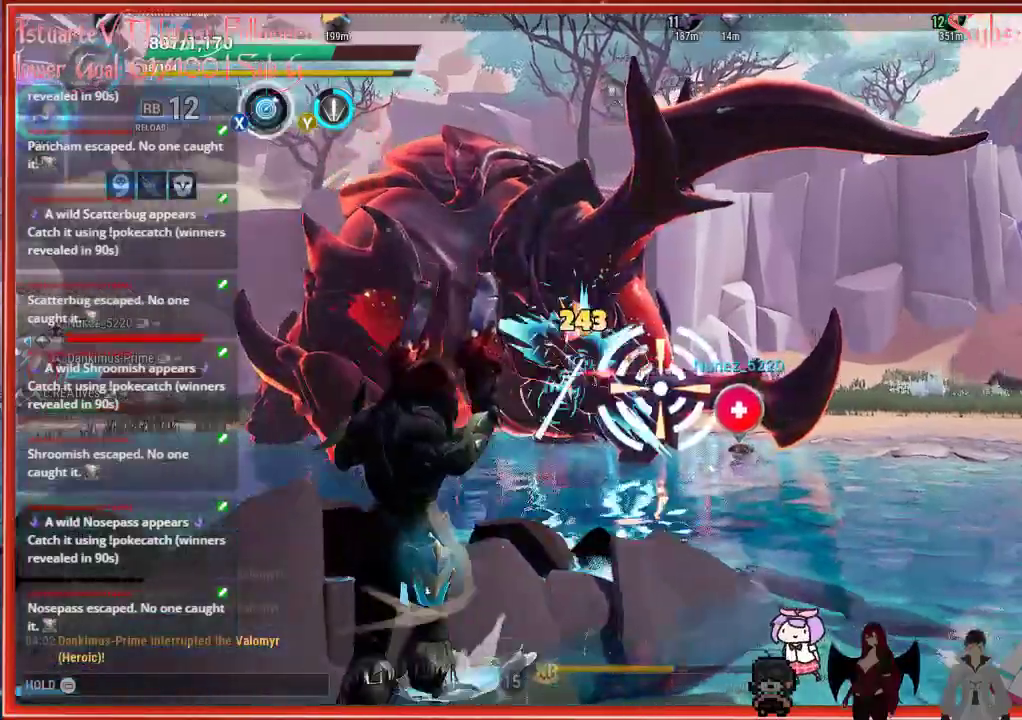
{"buttons": ["L1"], "left_stick": "up-left", "right_stick": "center", "events": [[250, "R2", "up"], [267, "X", "down"], [300, "X", "up"], [300, "left_stick", "up-left"], [433, "L1", "down"]]}
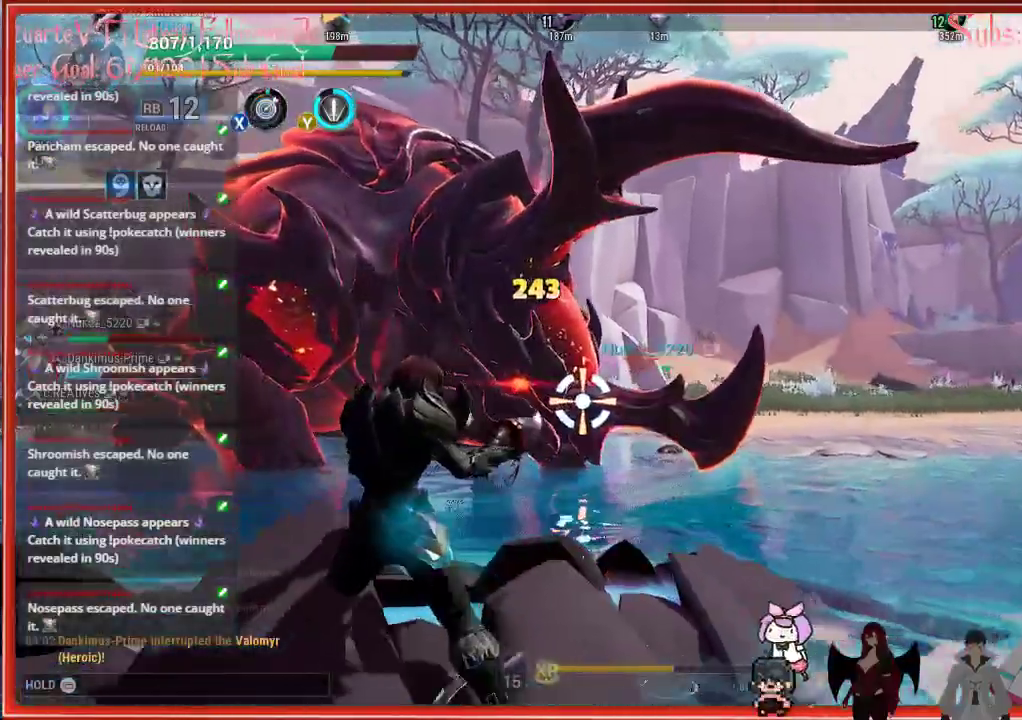
{"buttons": ["L1"], "left_stick": "up-left", "right_stick": "center", "events": []}
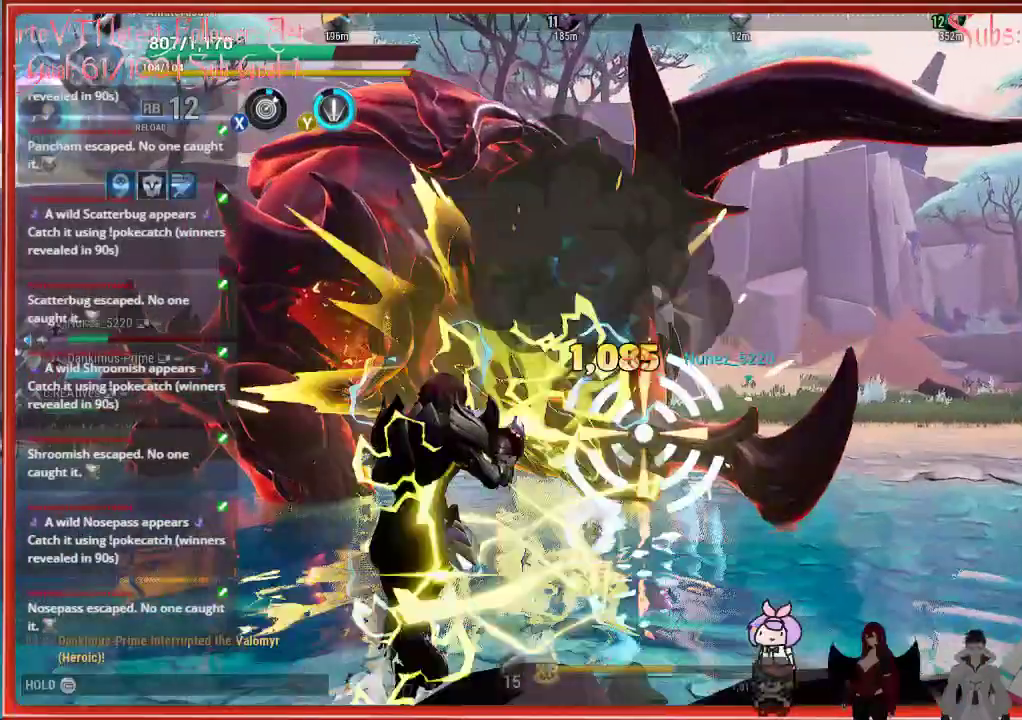
{"buttons": ["L1"], "left_stick": "up-left", "right_stick": "center", "events": []}
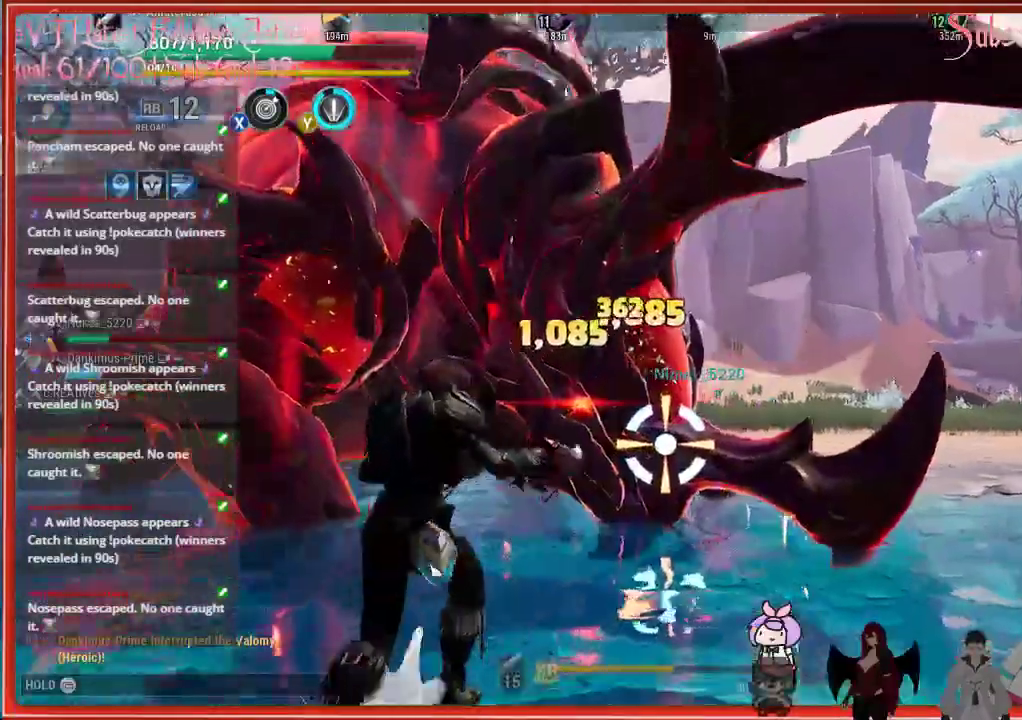
{"buttons": ["L1"], "left_stick": "up-left", "right_stick": "center", "events": []}
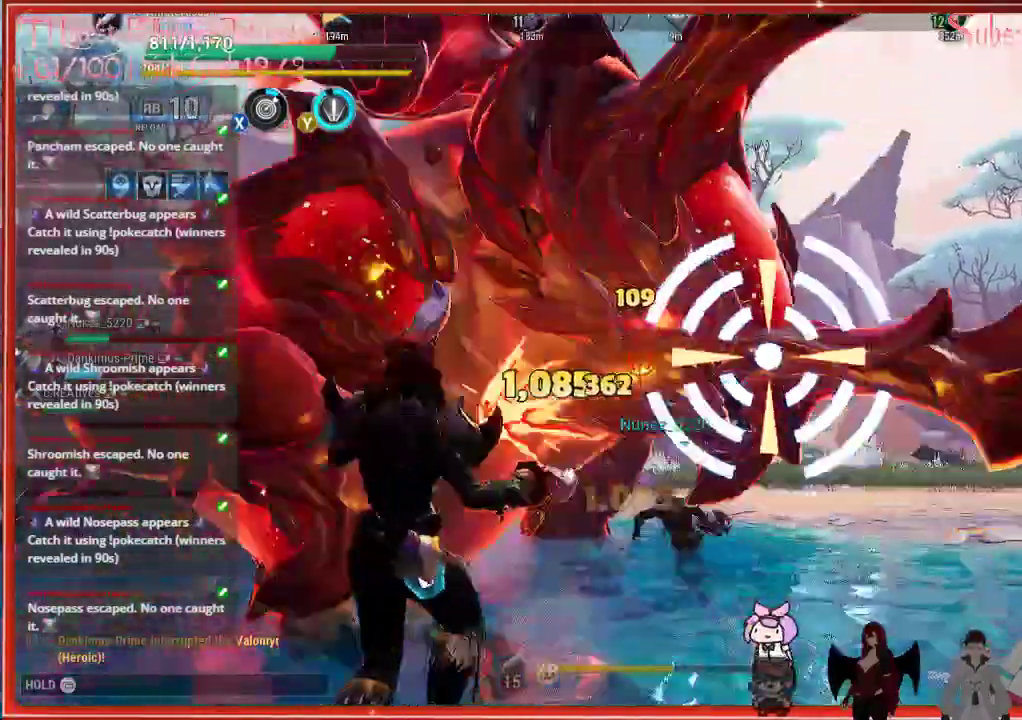
{"buttons": ["R2"], "left_stick": "down-right", "right_stick": "center", "events": [[500, "L1", "up"], [500, "R2", "down"], [500, "left_stick", "down-right"]]}
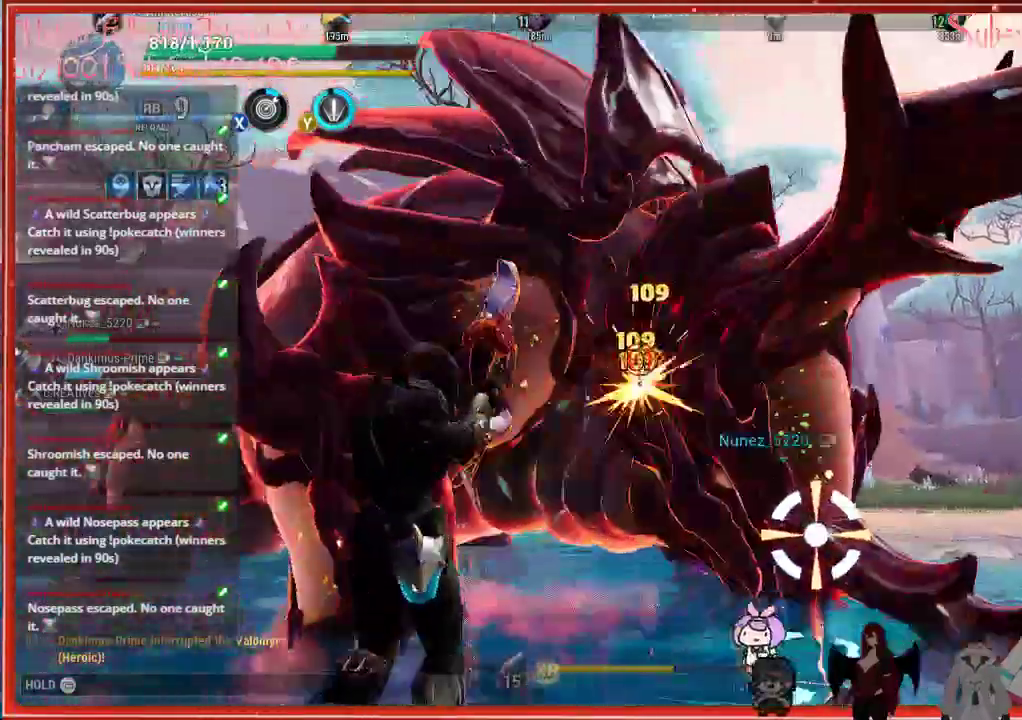
{"buttons": ["R2"], "left_stick": "down-right", "right_stick": "center", "events": []}
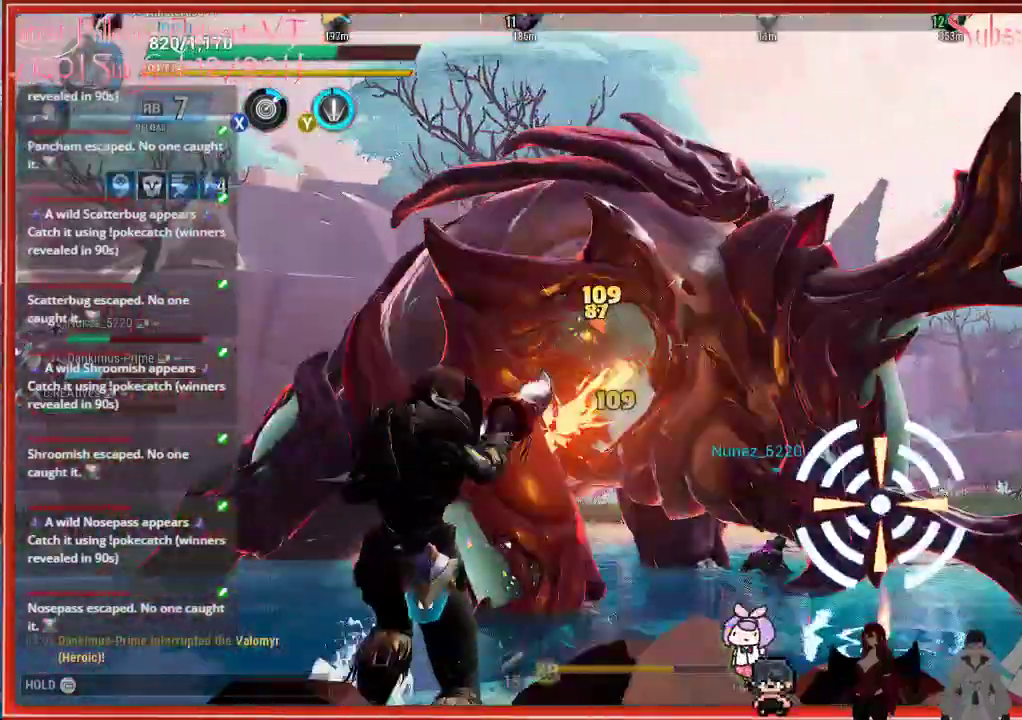
{"buttons": ["R2"], "left_stick": "down-right", "right_stick": "down-right", "events": [[167, "right_stick", "down-right"]]}
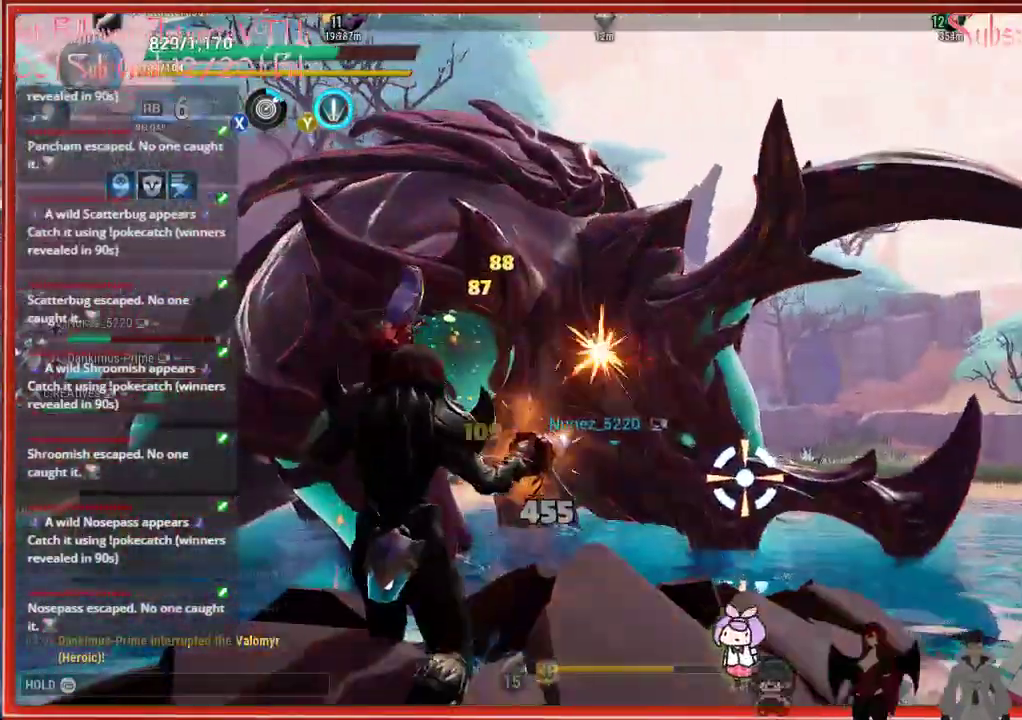
{"buttons": ["R2"], "left_stick": "down-right", "right_stick": "center", "events": [[117, "right_stick", "center"]]}
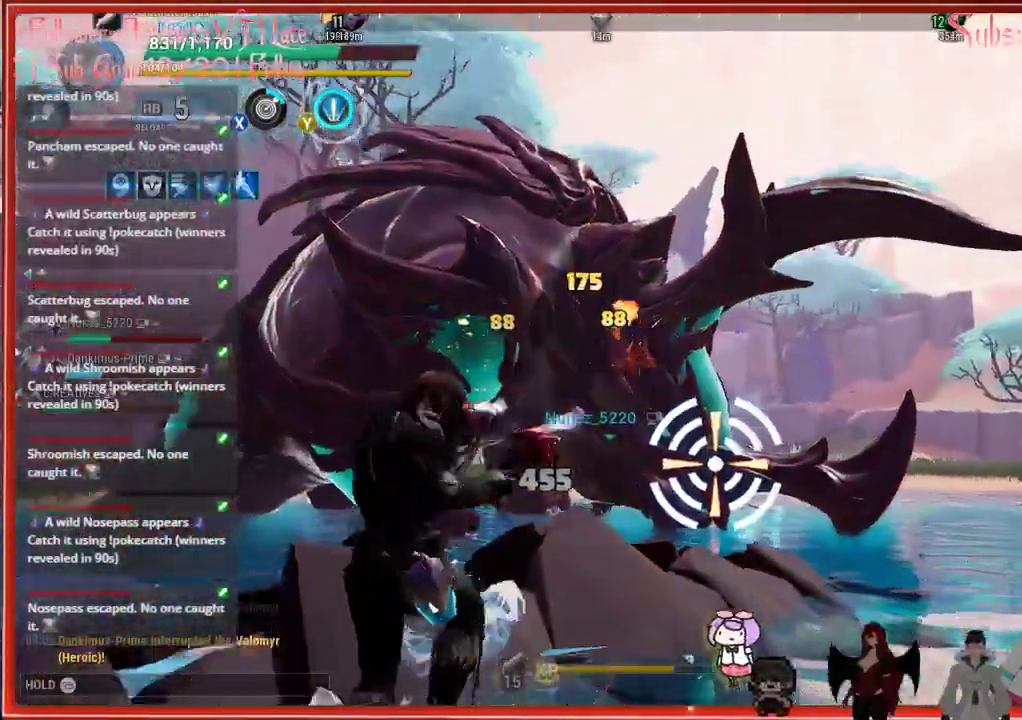
{"buttons": ["R2"], "left_stick": "down-right", "right_stick": "center", "events": []}
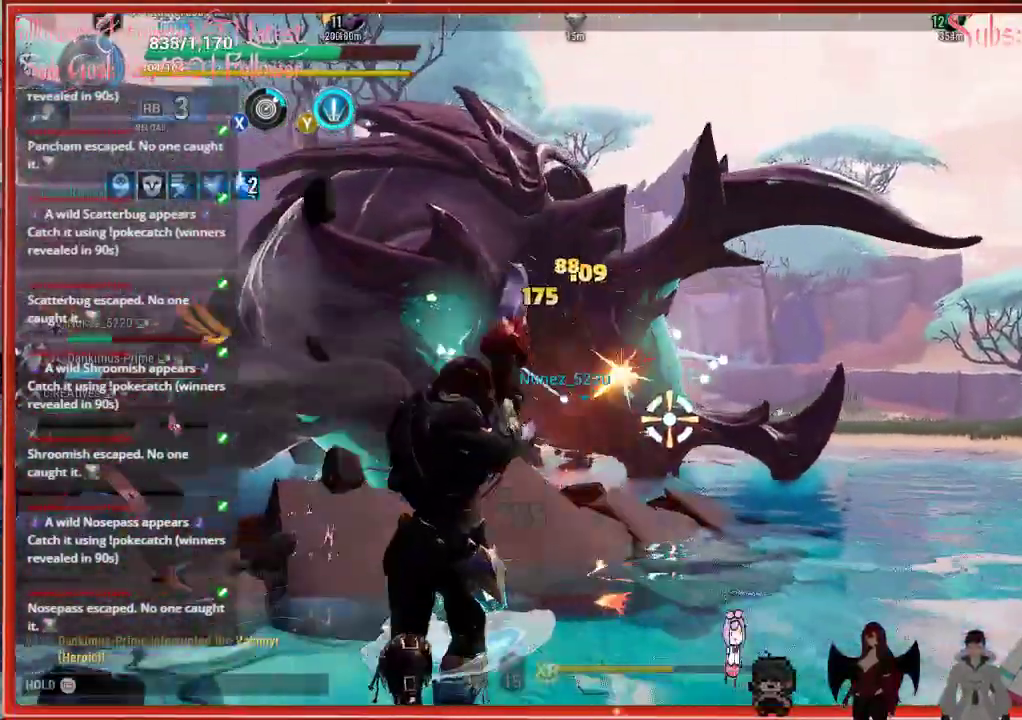
{"buttons": ["R2"], "left_stick": "up-left", "right_stick": "center", "events": [[67, "left_stick", "up-right"], [150, "left_stick", "up"], [467, "left_stick", "up-left"]]}
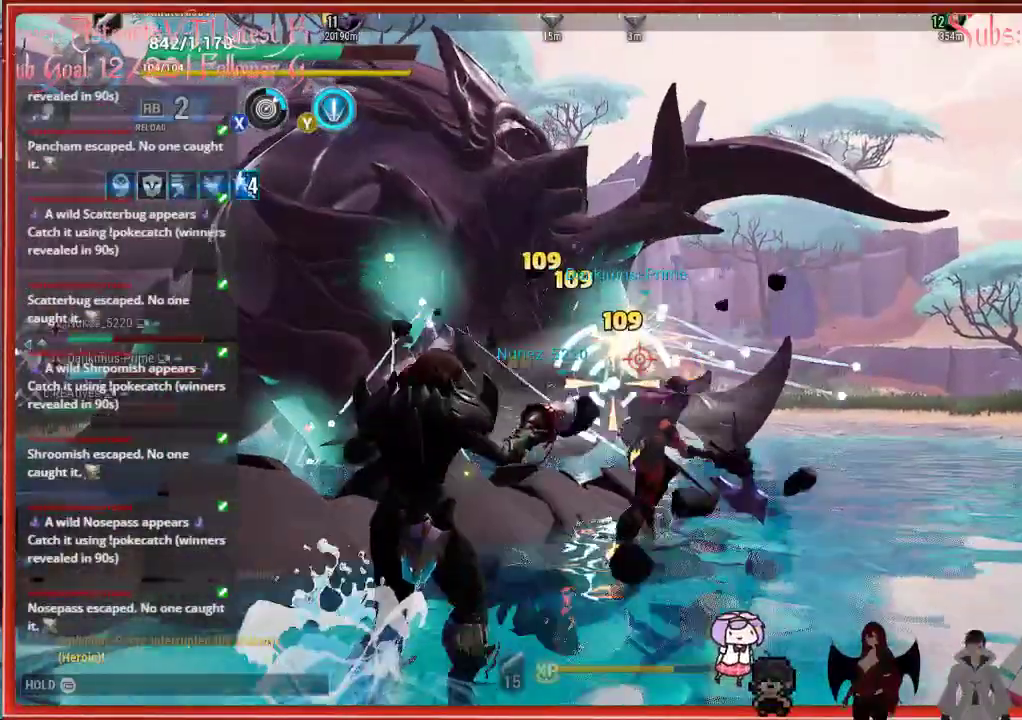
{"buttons": ["R2"], "left_stick": "up-left", "right_stick": "down-left", "events": [[300, "right_stick", "down-left"]]}
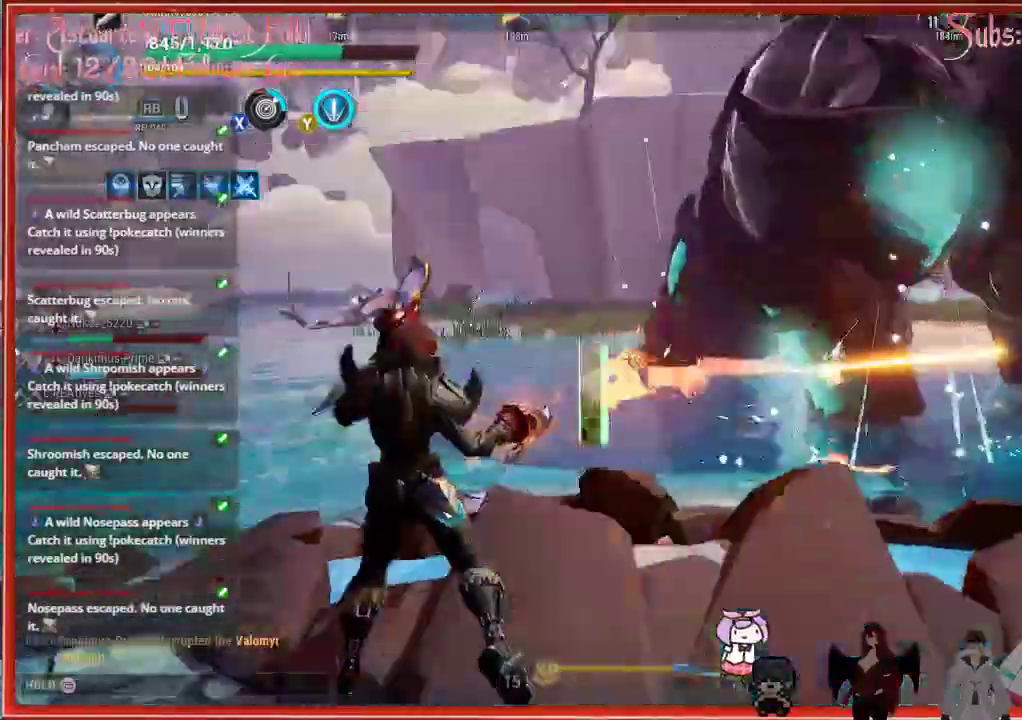
{"buttons": ["R2"], "left_stick": "up-left", "right_stick": "center", "events": [[217, "right_stick", "center"]]}
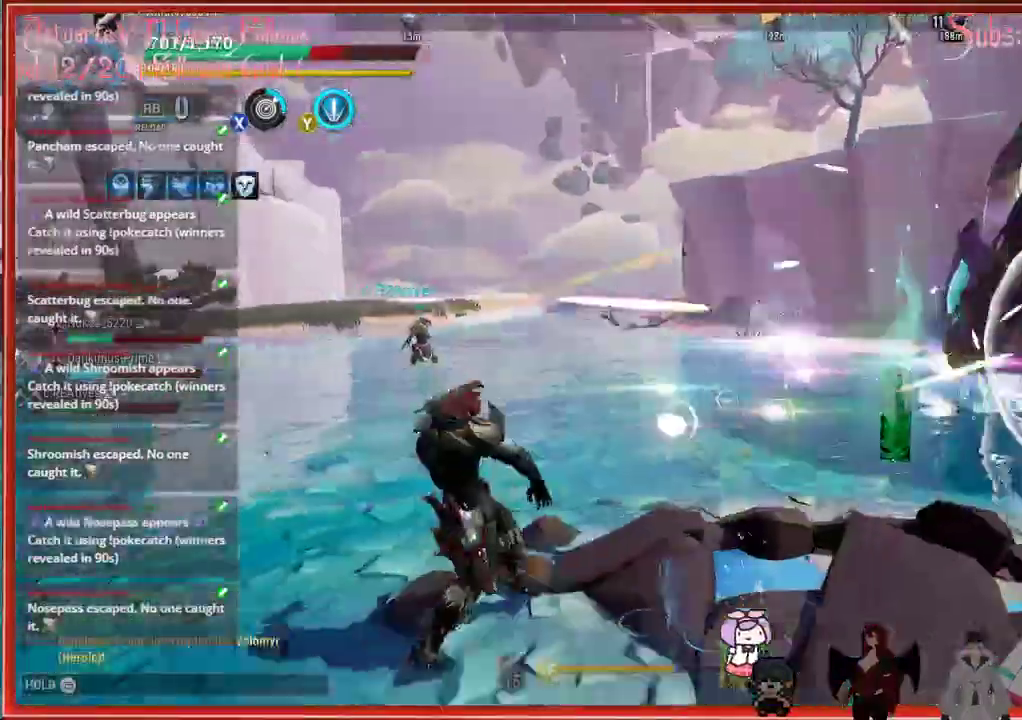
{"buttons": [], "left_stick": "up-right", "right_stick": "center", "events": [[83, "R2", "up"], [117, "left_stick", "up-right"], [183, "right_stick", "down-right"], [283, "right_stick", "center"]]}
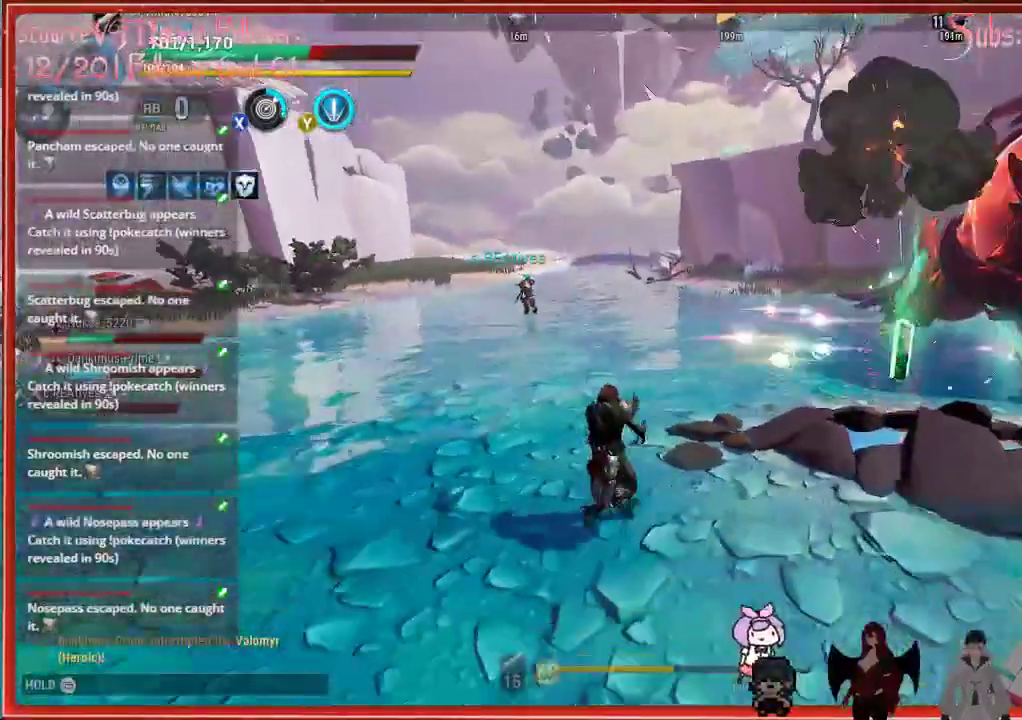
{"buttons": ["Y"], "left_stick": "up-right", "right_stick": "center", "events": [[217, "Y", "down"], [333, "Y", "up"], [433, "Y", "down"]]}
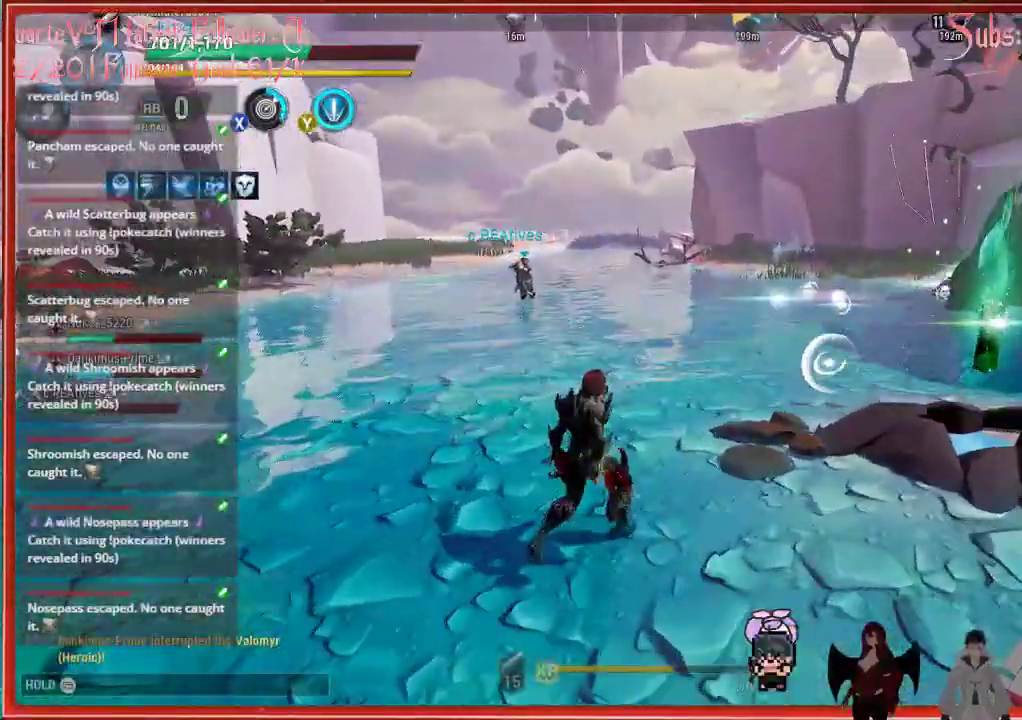
{"buttons": [], "left_stick": "up", "right_stick": "center", "events": [[33, "Y", "up"], [417, "left_stick", "up"]]}